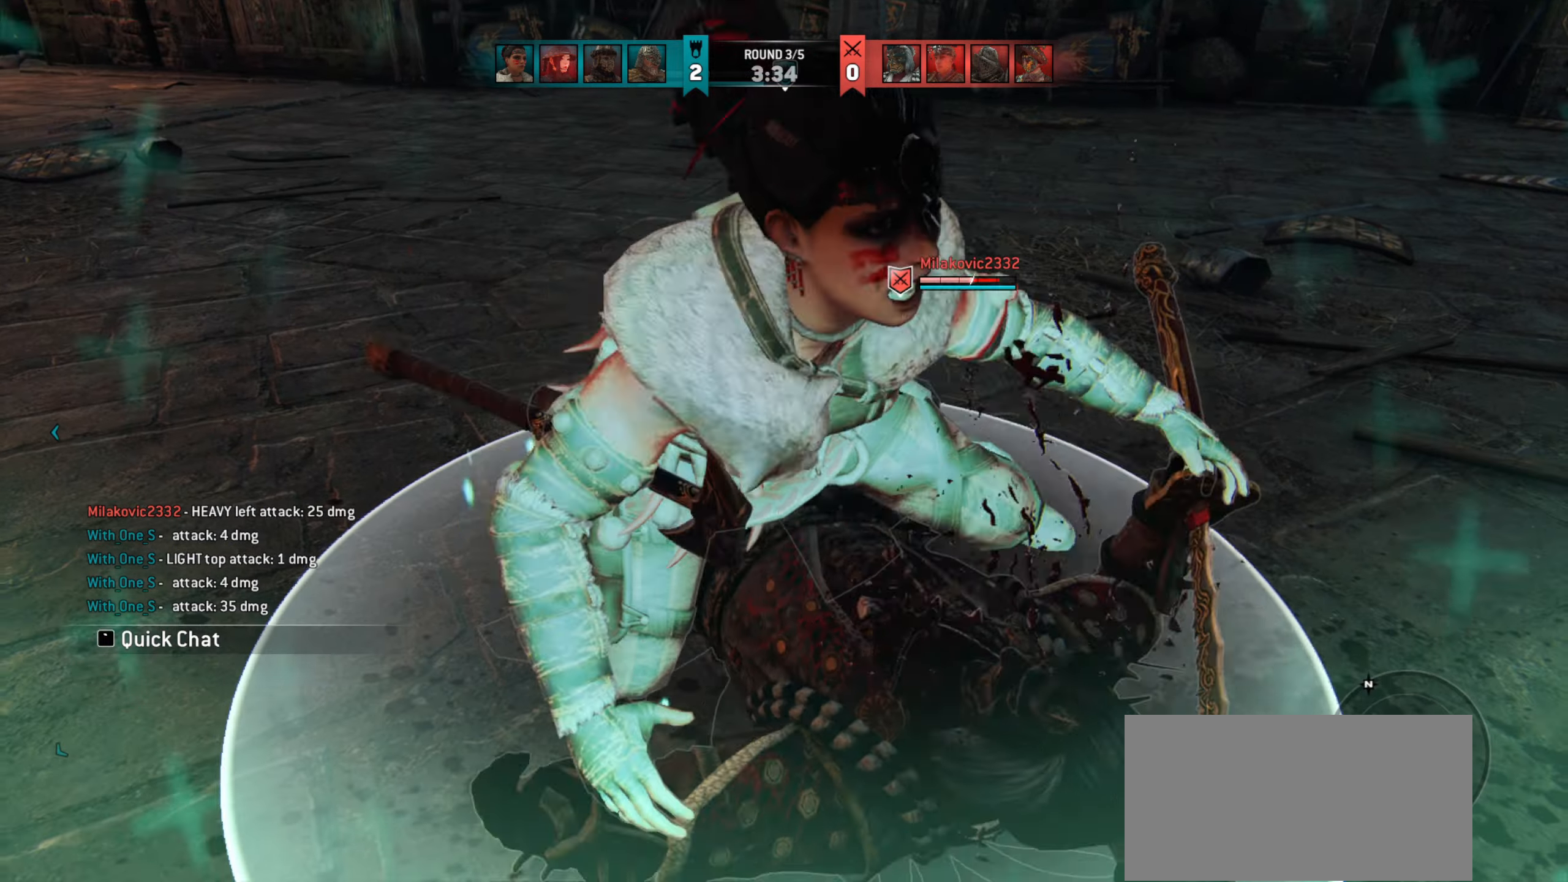
Gameplay with keyboard and mouse; each line is a JSON object with the keys and mouse buttons held at the frame after it. "events" lists presses ("down") and releases ("up") of "a", "ctrl", "d", "e", "q", "s", "shift", "space", "w", "mouse_left", "mouse_wheel", "mouse_right", "mouse_mb4" and "mouse_mb5" between this image and that frame as [ms after this image, input, new state], when the widget could be followed in between. "mouse_left", "mouse_wheel", "mouse_right", "mouse_mb4", "mouse_mb5" = the "left", "wheel", "right", "mb4", "mb5" buttons of the "mouse" list. No other keys are recorded. "wheel" means that the mouse wheel is clicked or scrolled. Mouse movement is not recorded.
{"keys": ["w"], "mouse": [], "events": [[283, "w", "up"], [450, "w", "down"]]}
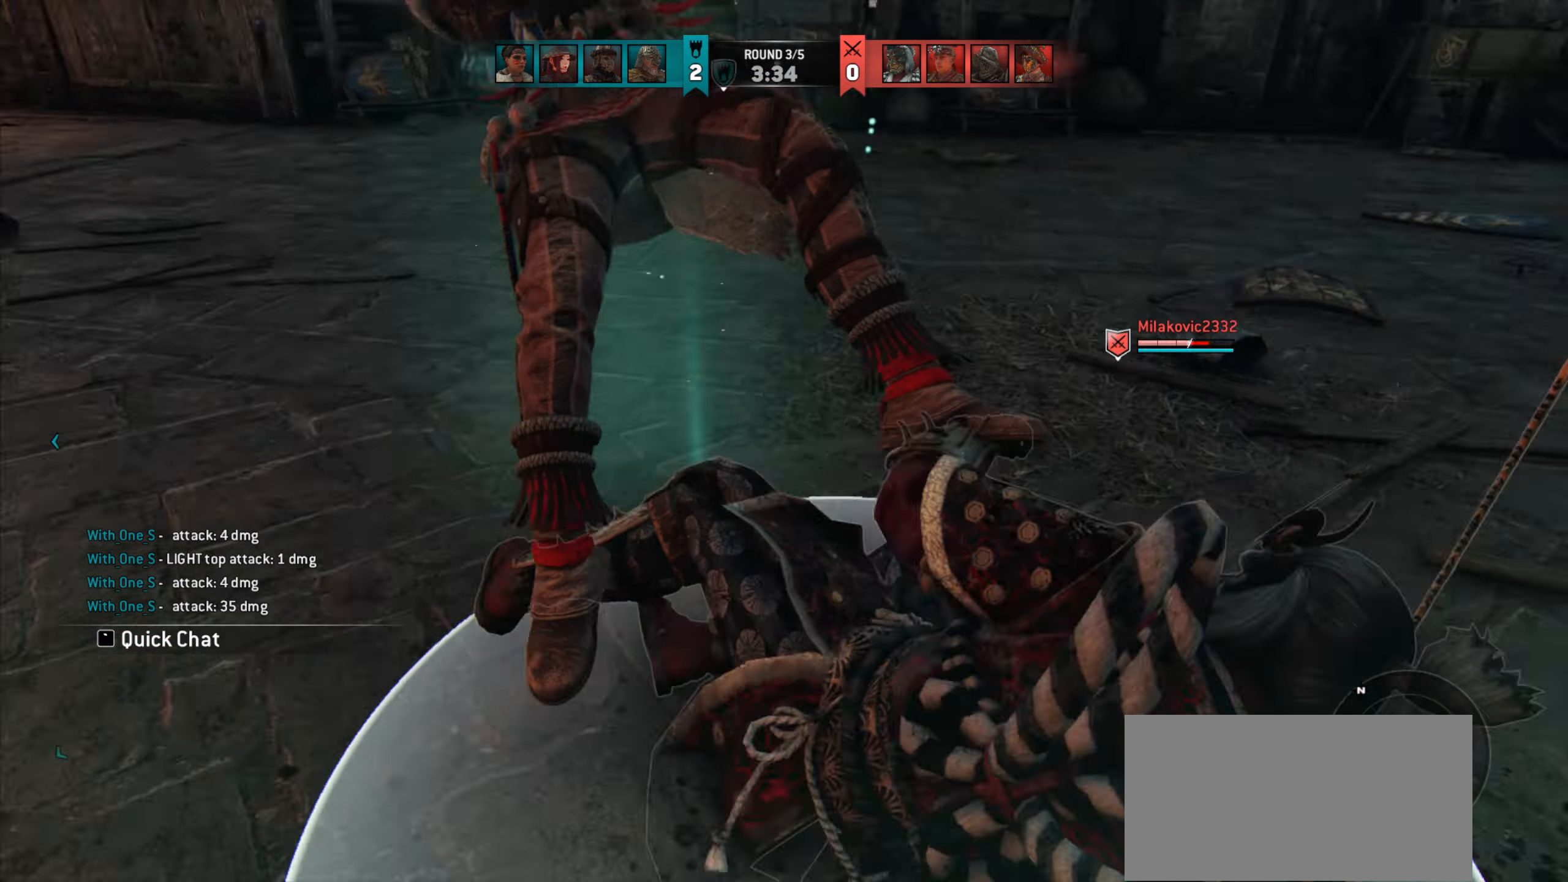
{"keys": ["d"], "mouse": [], "events": [[17, "d", "down"], [150, "w", "up"]]}
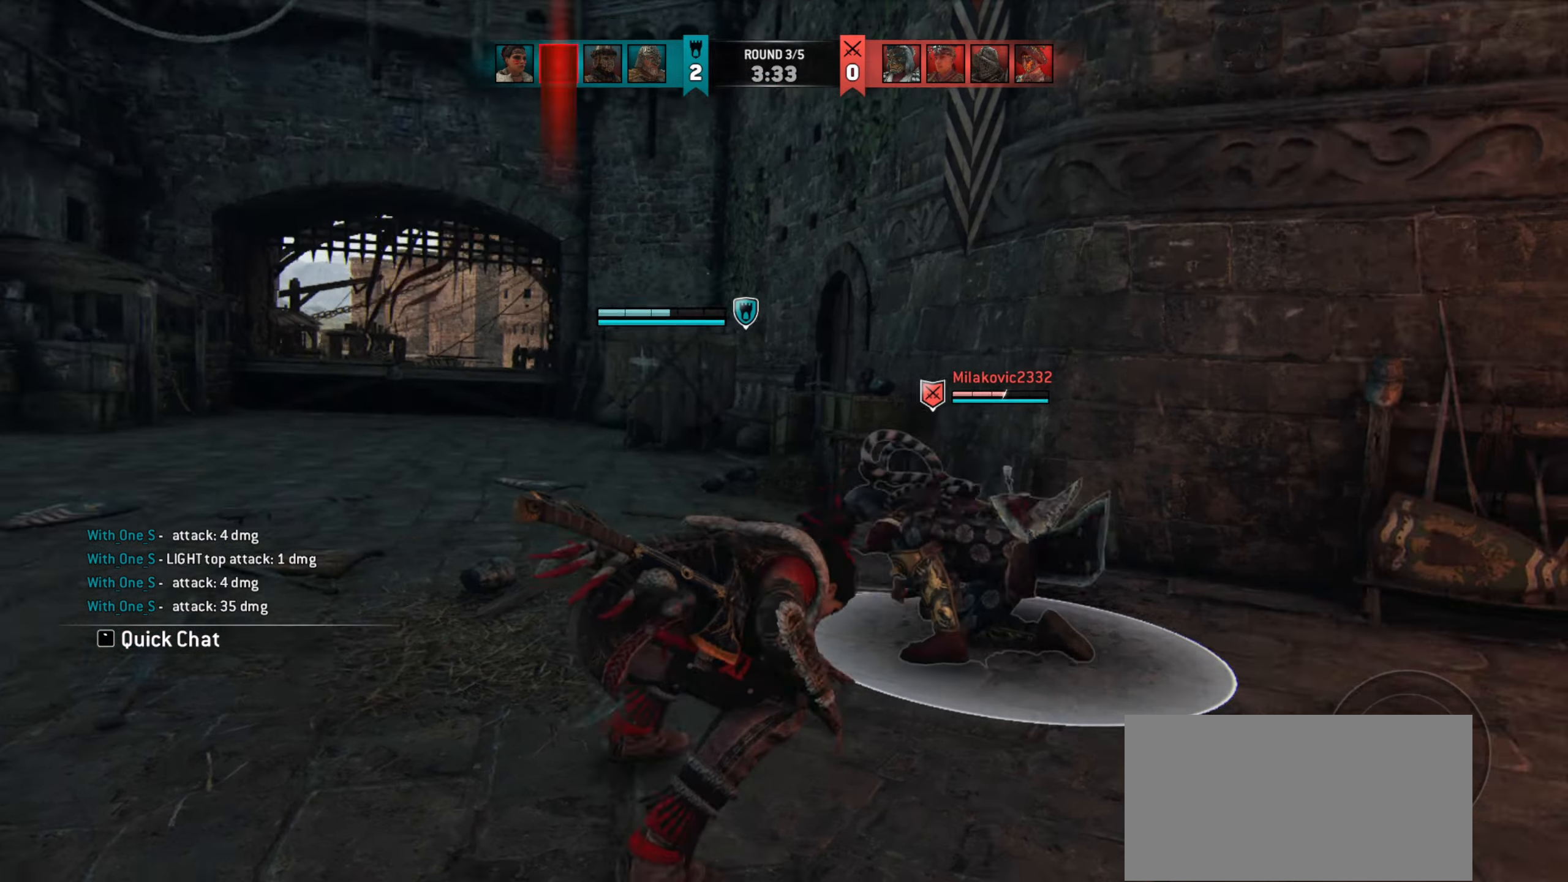
{"keys": ["d"], "mouse": []}
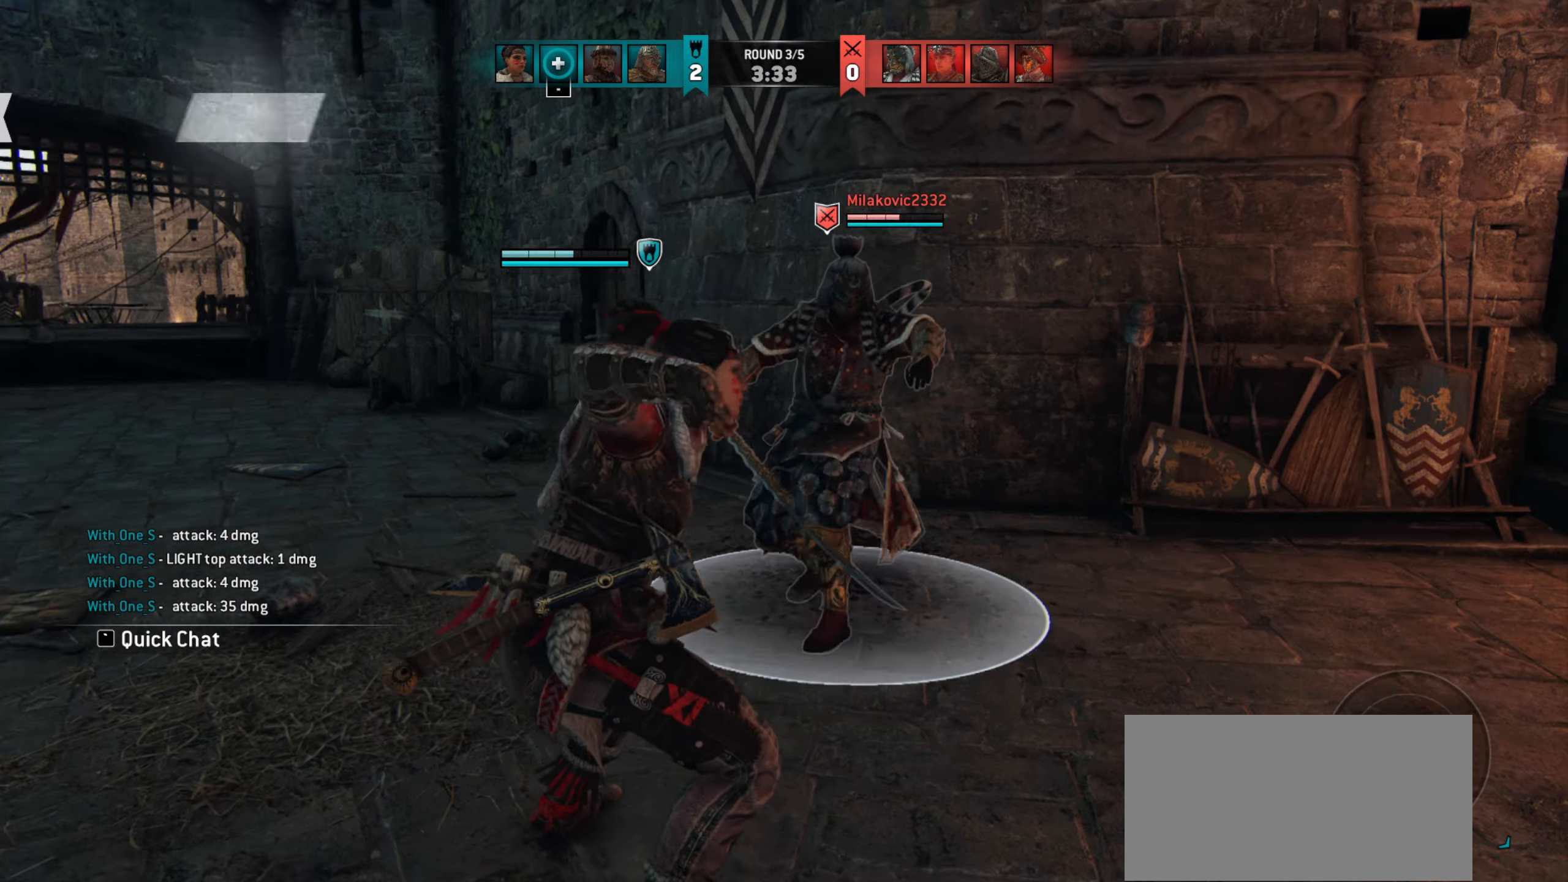
{"keys": [], "mouse": [], "events": [[383, "mouse_left", "down"], [417, "d", "up"], [483, "mouse_left", "up"]]}
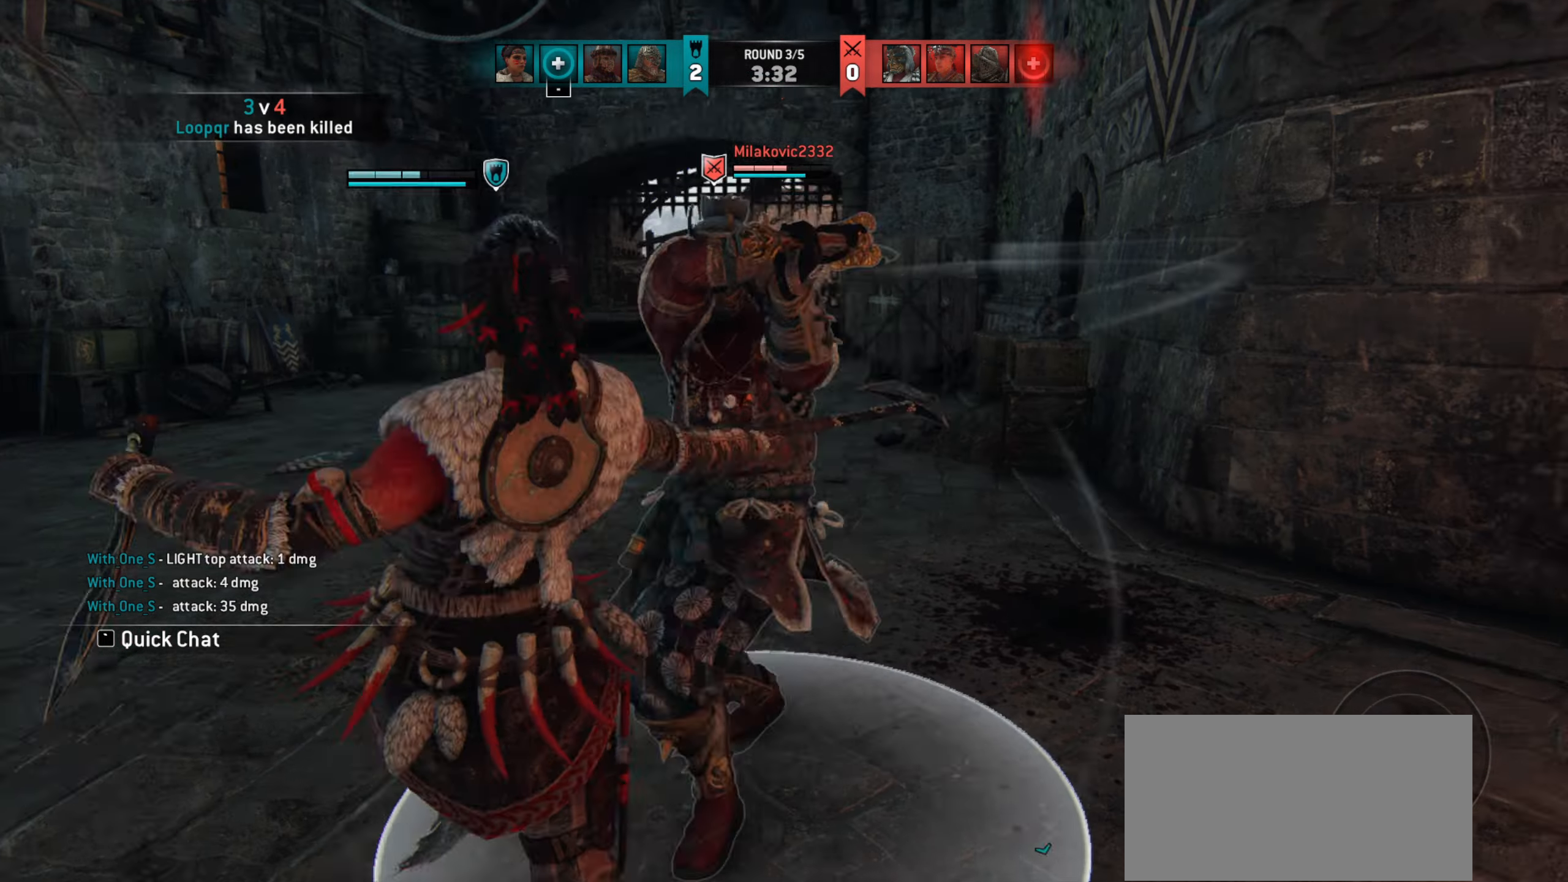
{"keys": [], "mouse": ["right"], "events": [[417, "mouse_right", "down"]]}
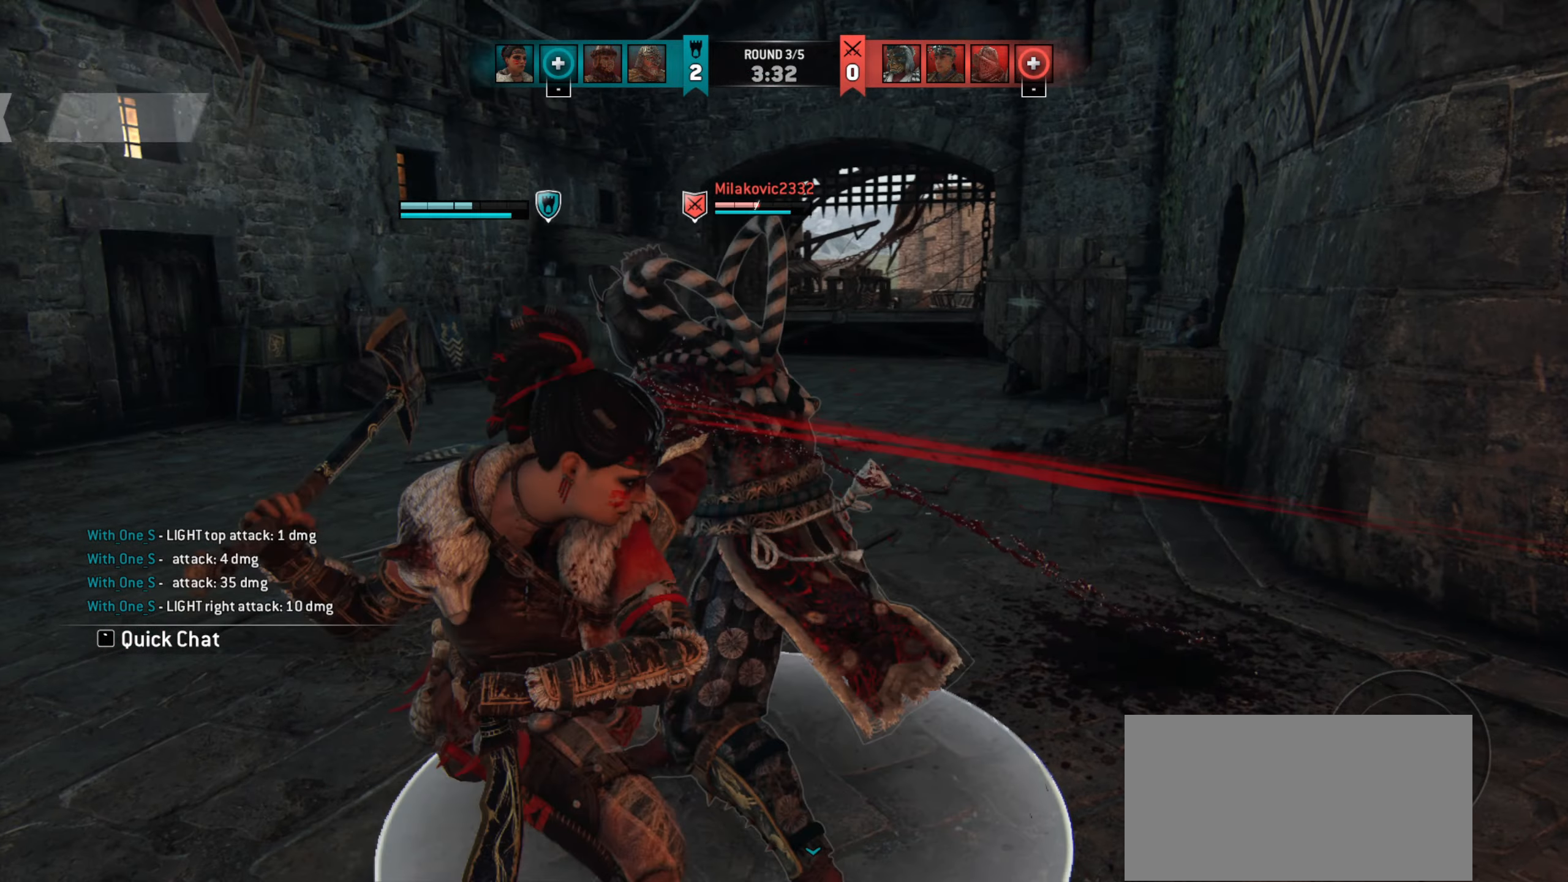
{"keys": [], "mouse": [], "events": [[50, "mouse_right", "up"], [350, "e", "down"], [417, "e", "up"]]}
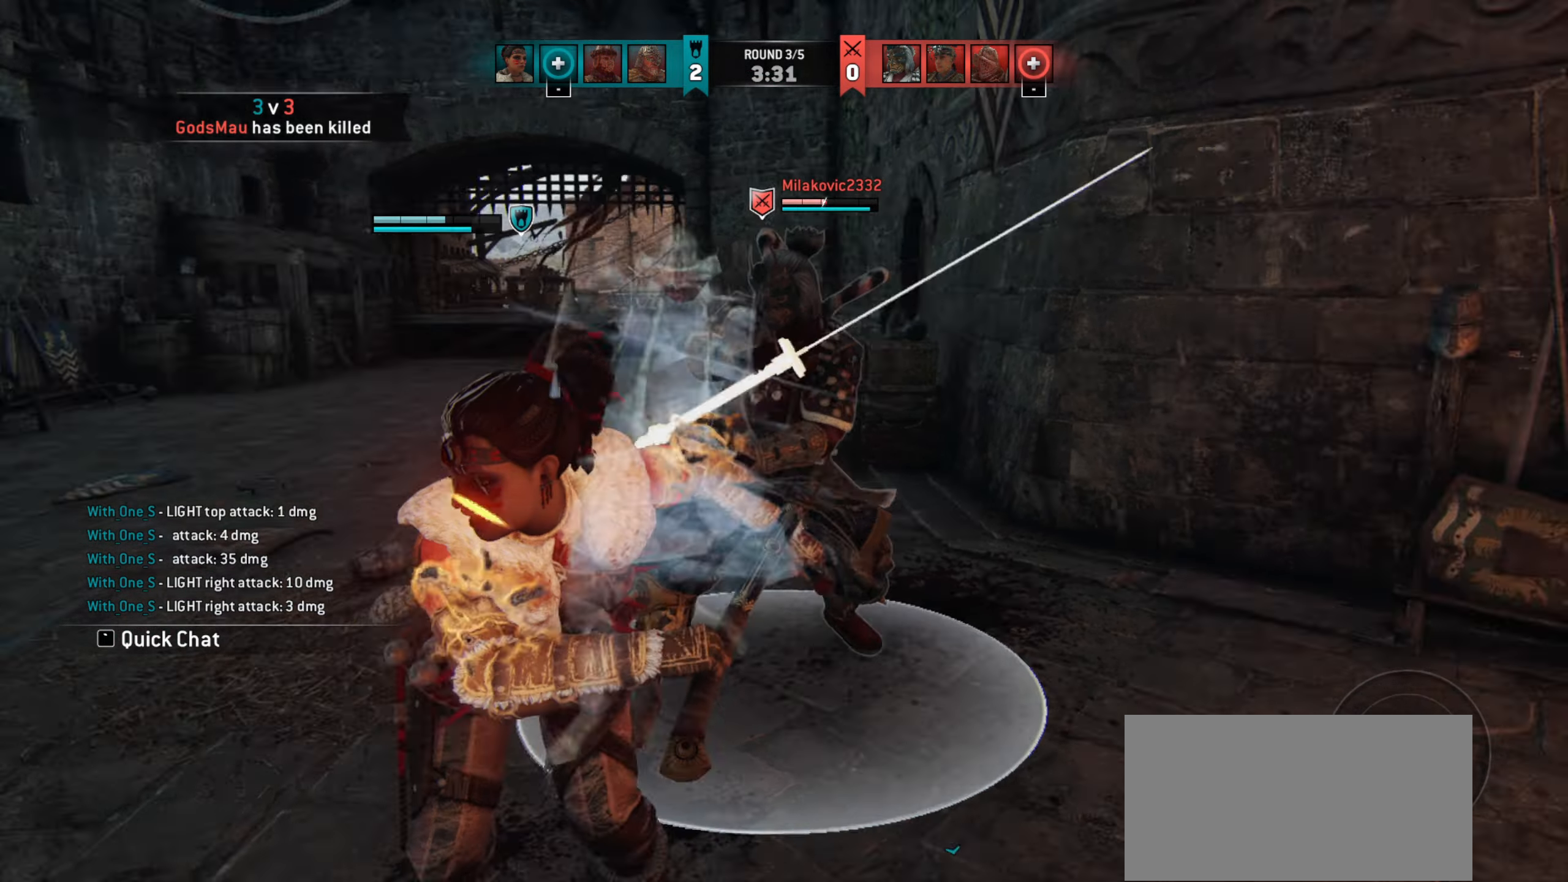
{"keys": ["a"], "mouse": [], "events": [[50, "a", "down"]]}
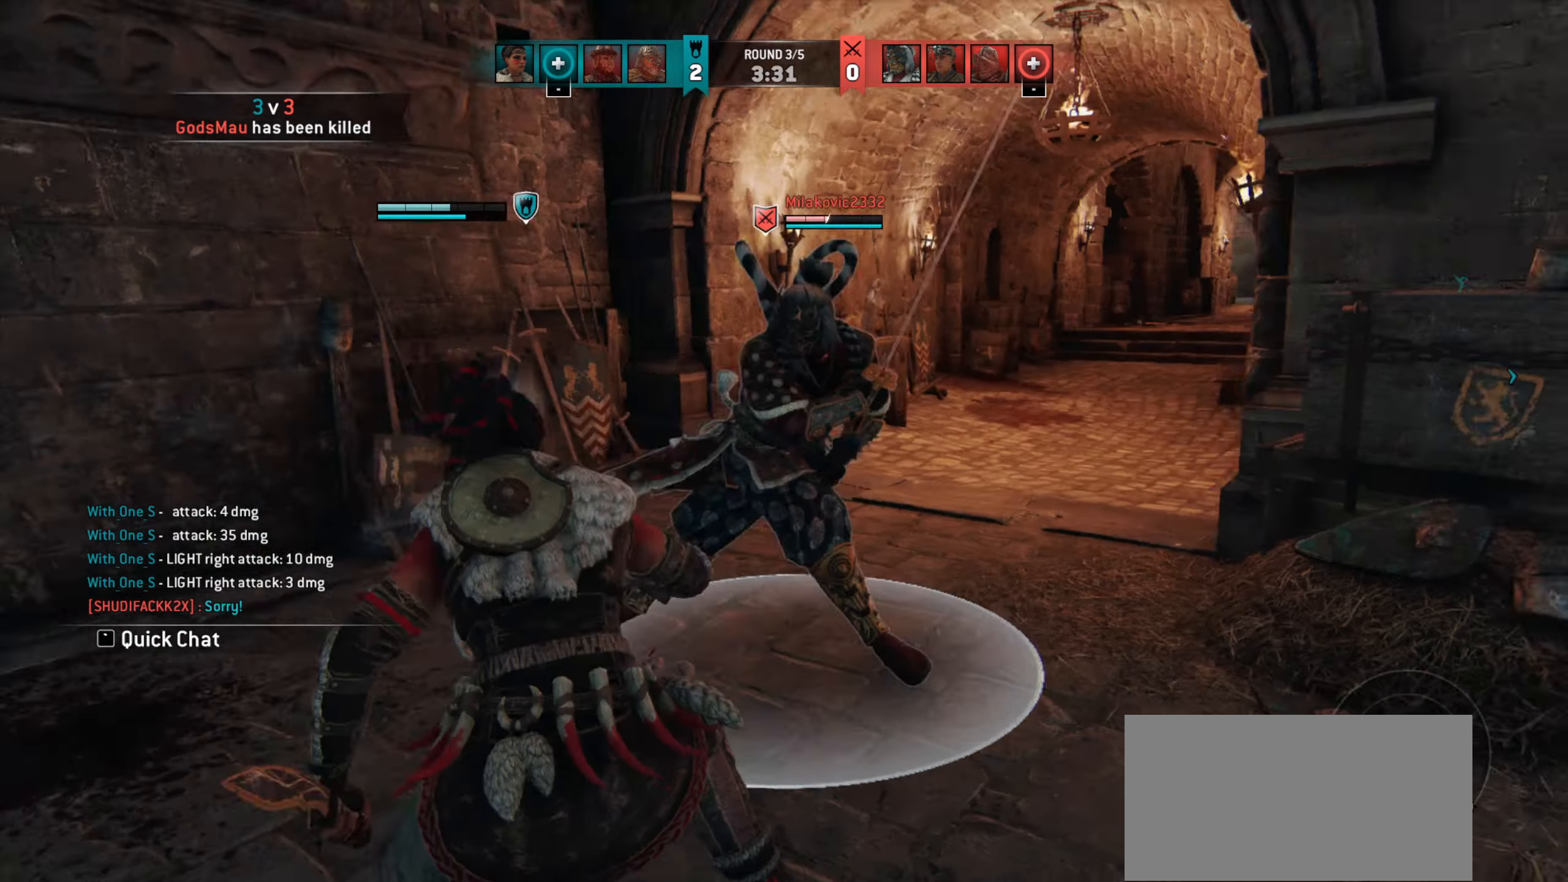
{"keys": [], "mouse": []}
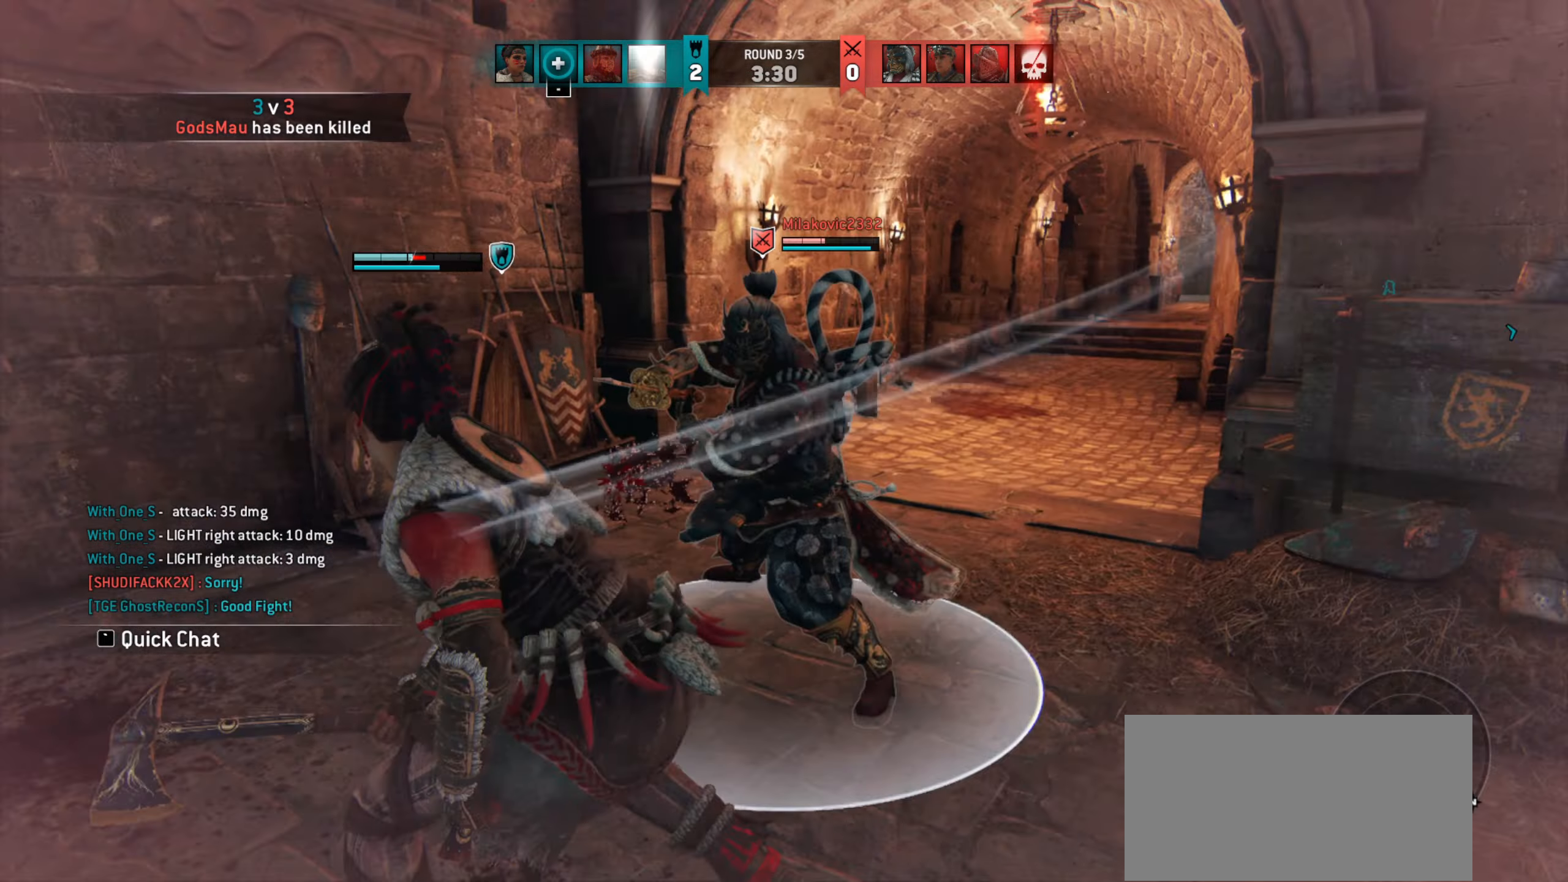
{"keys": ["a"], "mouse": [], "events": [[183, "a", "down"]]}
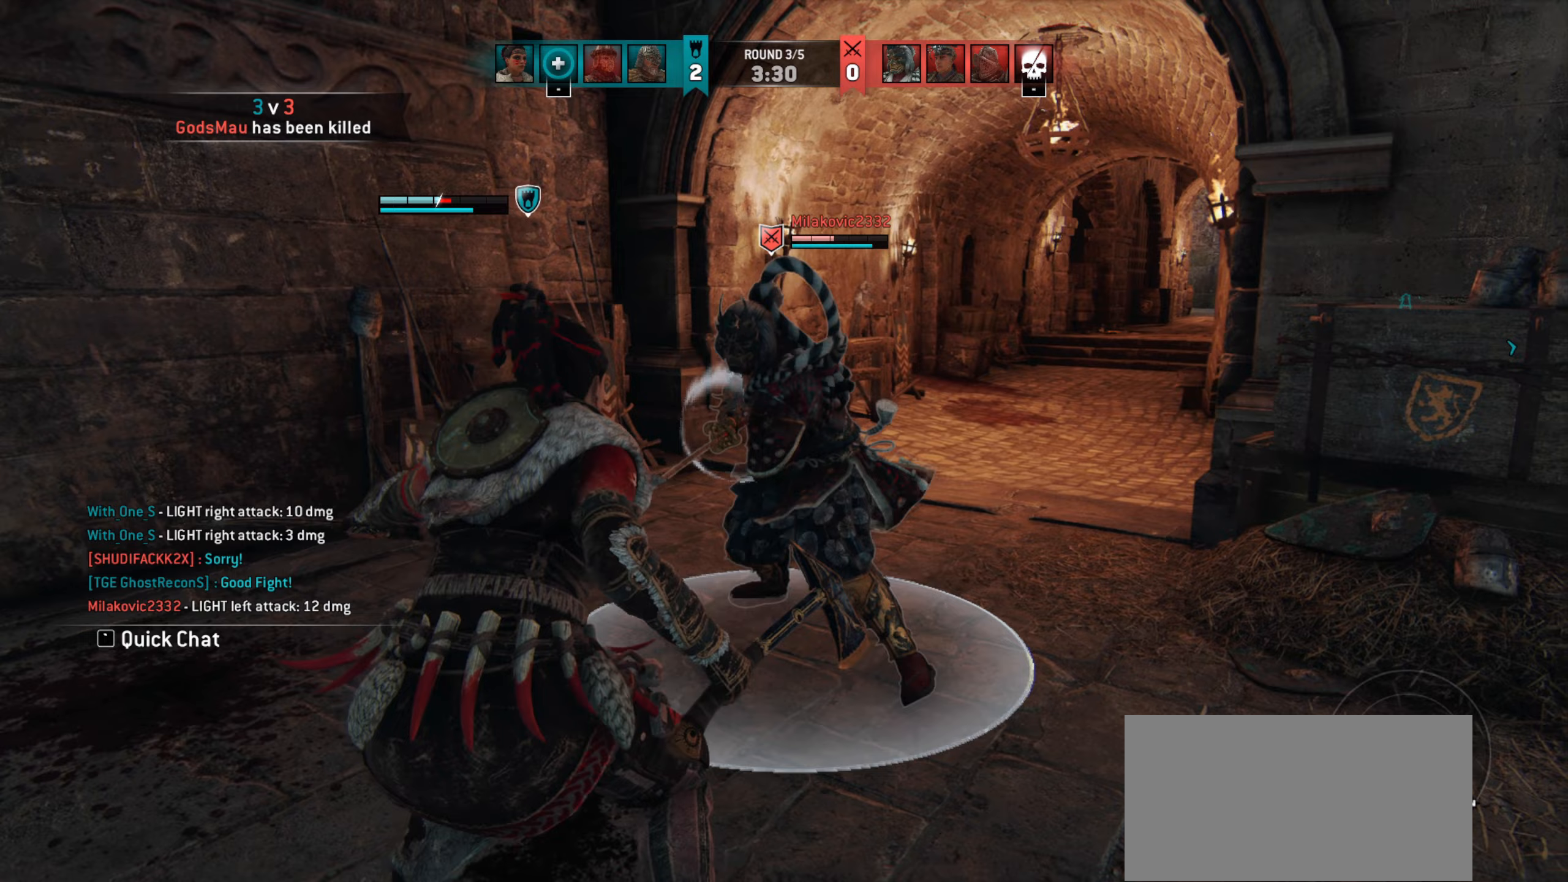
{"keys": [], "mouse": ["right"], "events": [[250, "a", "up"], [283, "d", "down"], [450, "mouse_right", "down"], [483, "d", "up"]]}
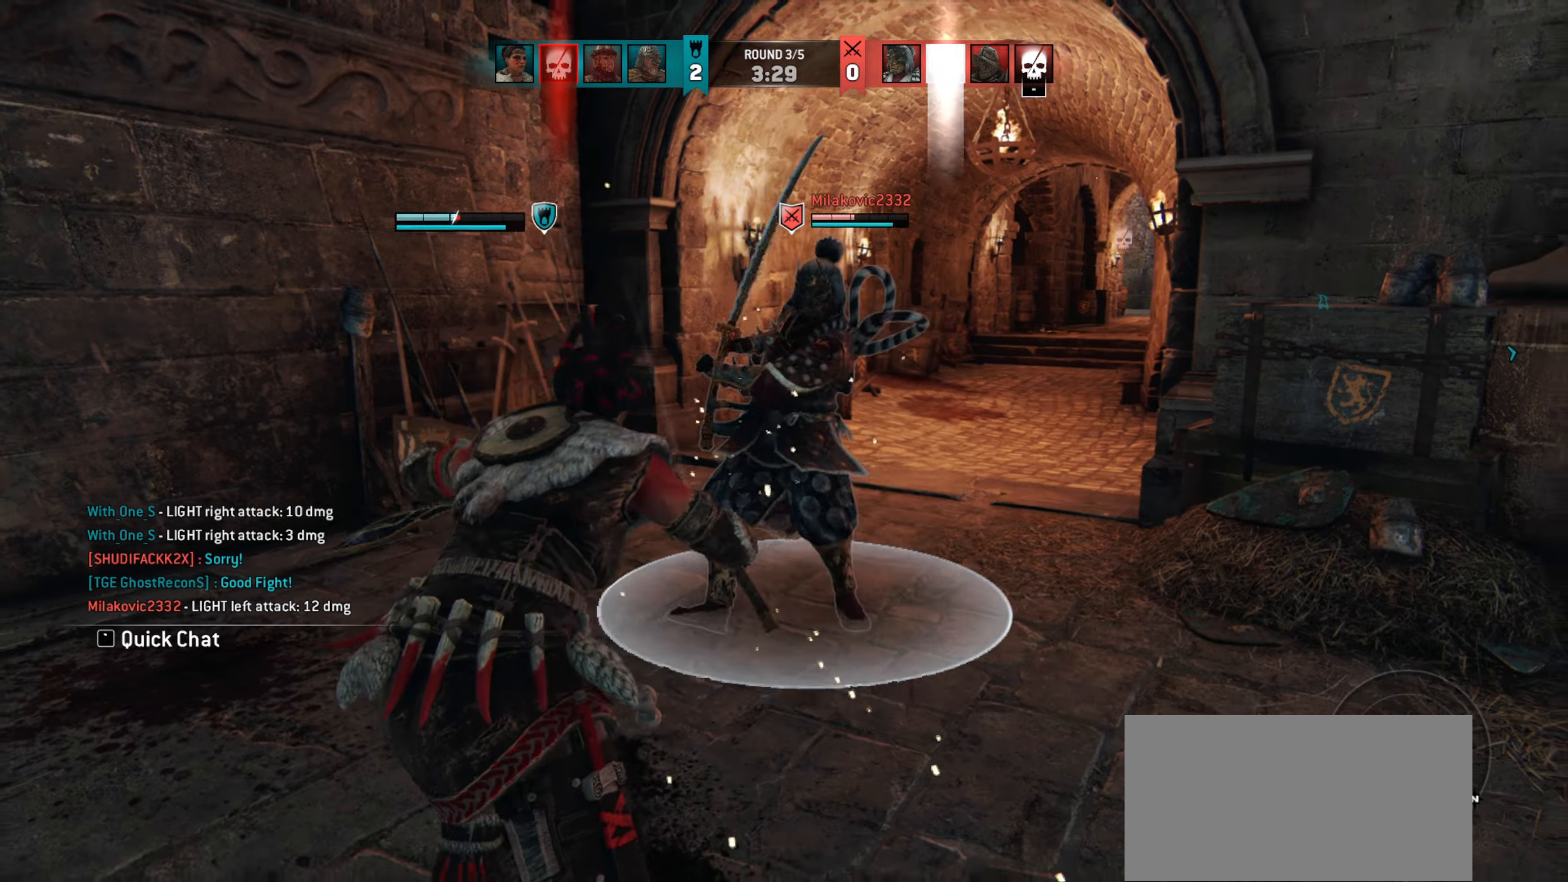
{"keys": ["d"], "mouse": [], "events": [[17, "mouse_right", "up"], [150, "e", "down"], [183, "e", "up"], [417, "d", "down"]]}
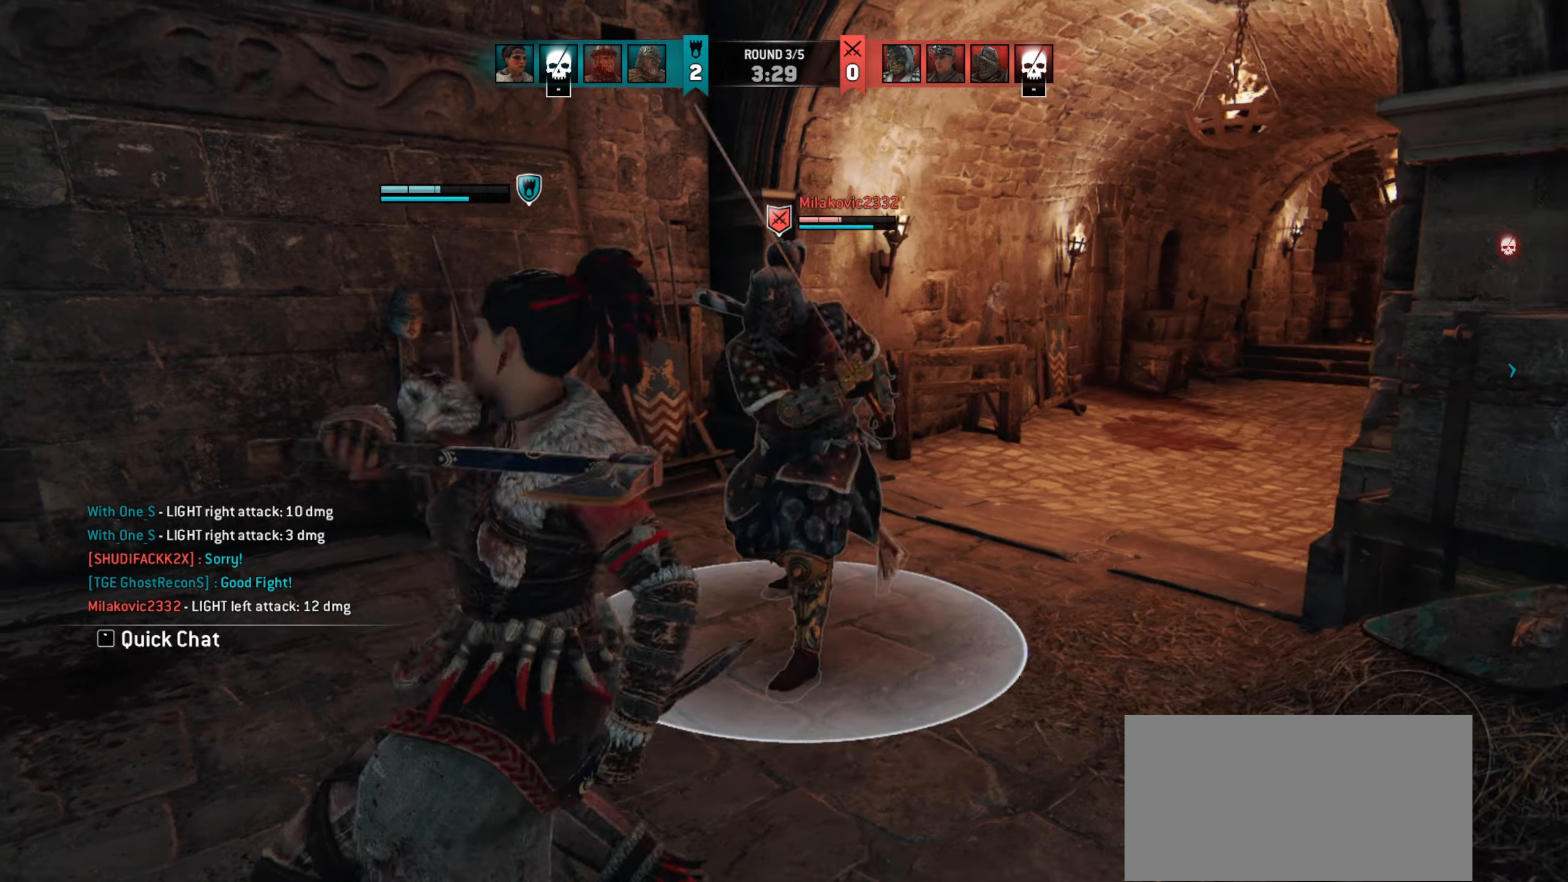
{"keys": ["a"], "mouse": [], "events": [[83, "d", "up"], [117, "a", "down"]]}
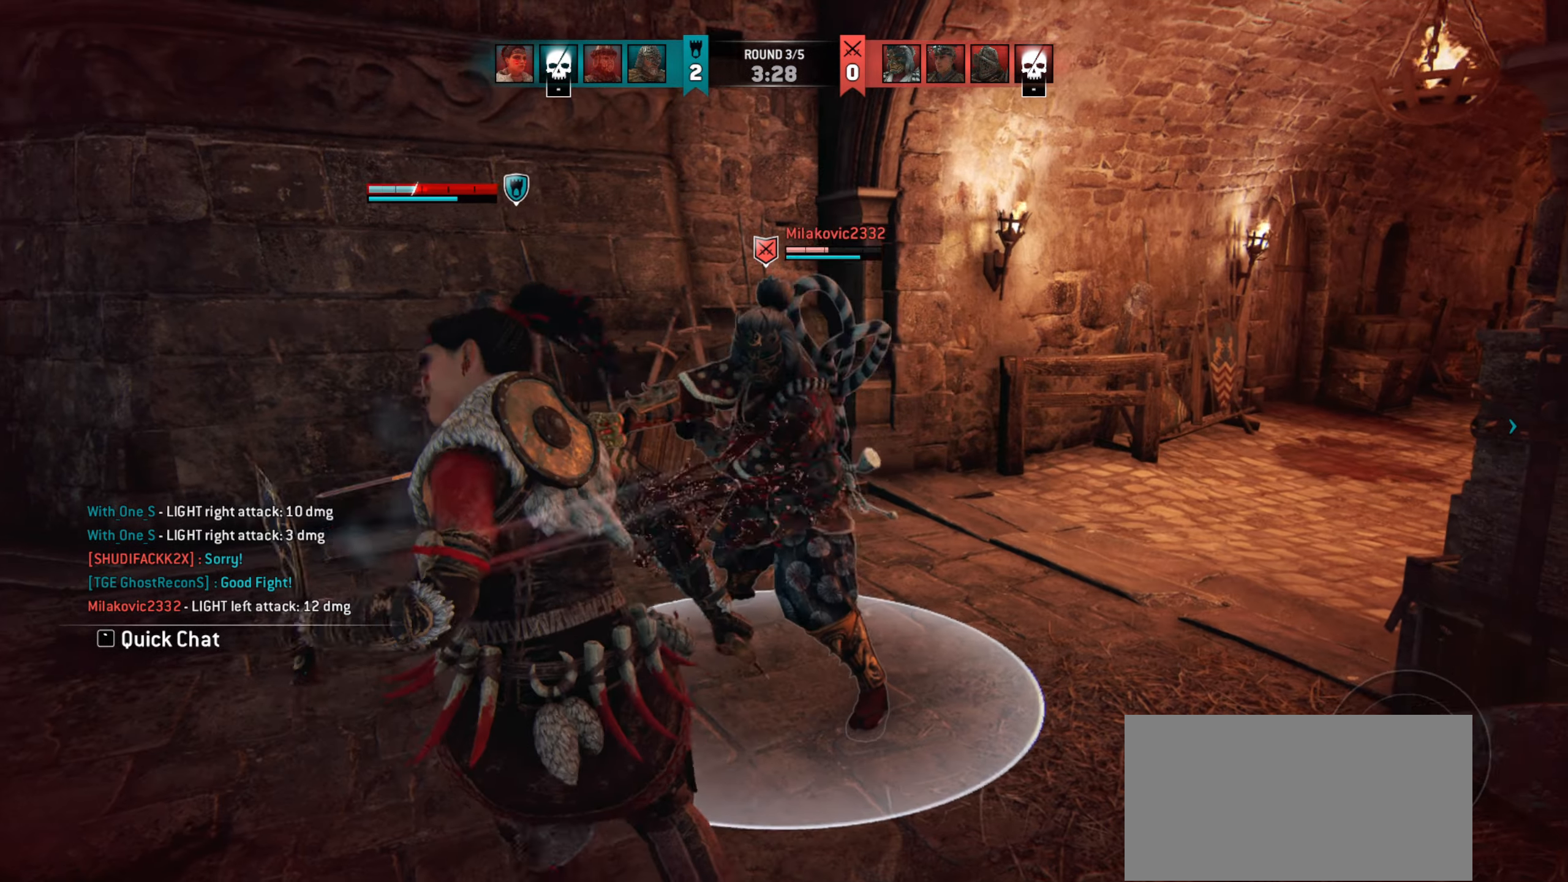
{"keys": ["a"], "mouse": [], "events": []}
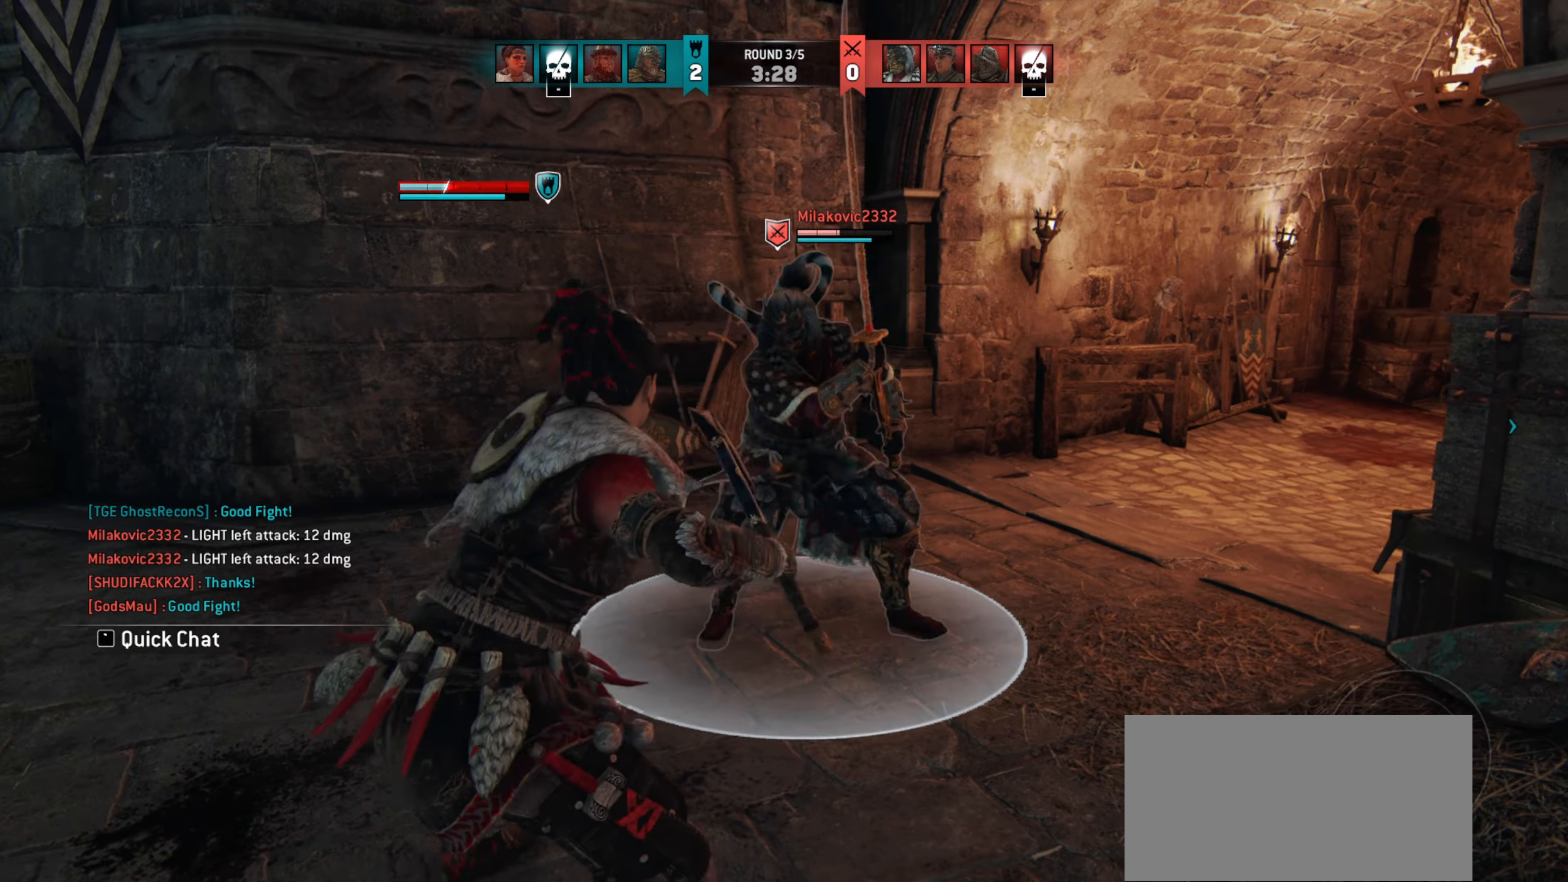
{"keys": ["a"], "mouse": [], "events": [[283, "w", "down"], [483, "w", "up"]]}
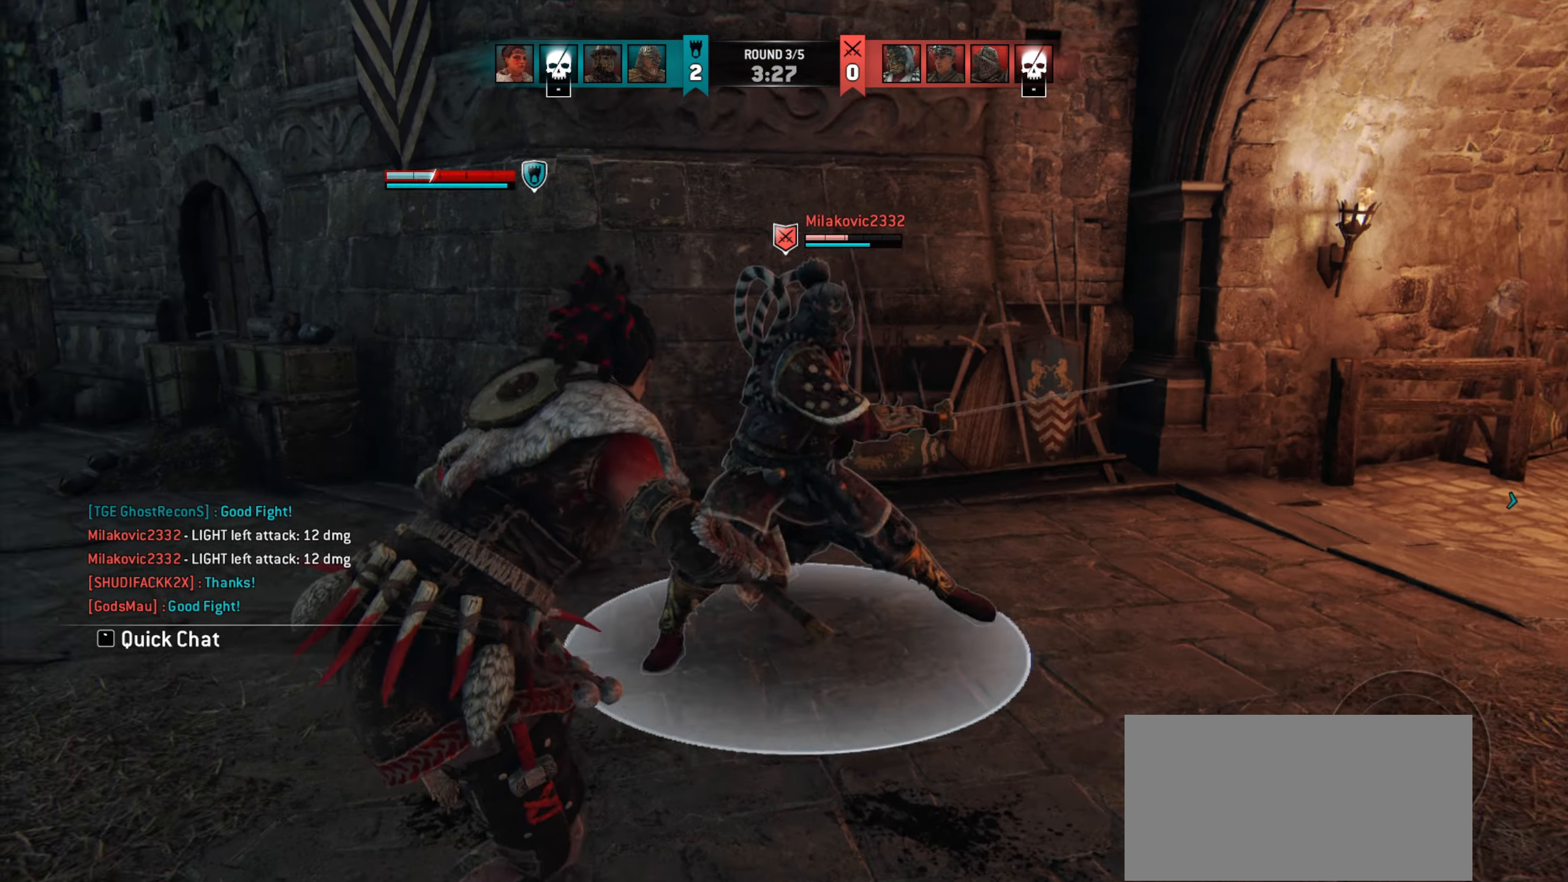
{"keys": ["a"], "mouse": [], "events": [[250, "mouse_right", "down"], [350, "mouse_right", "up"]]}
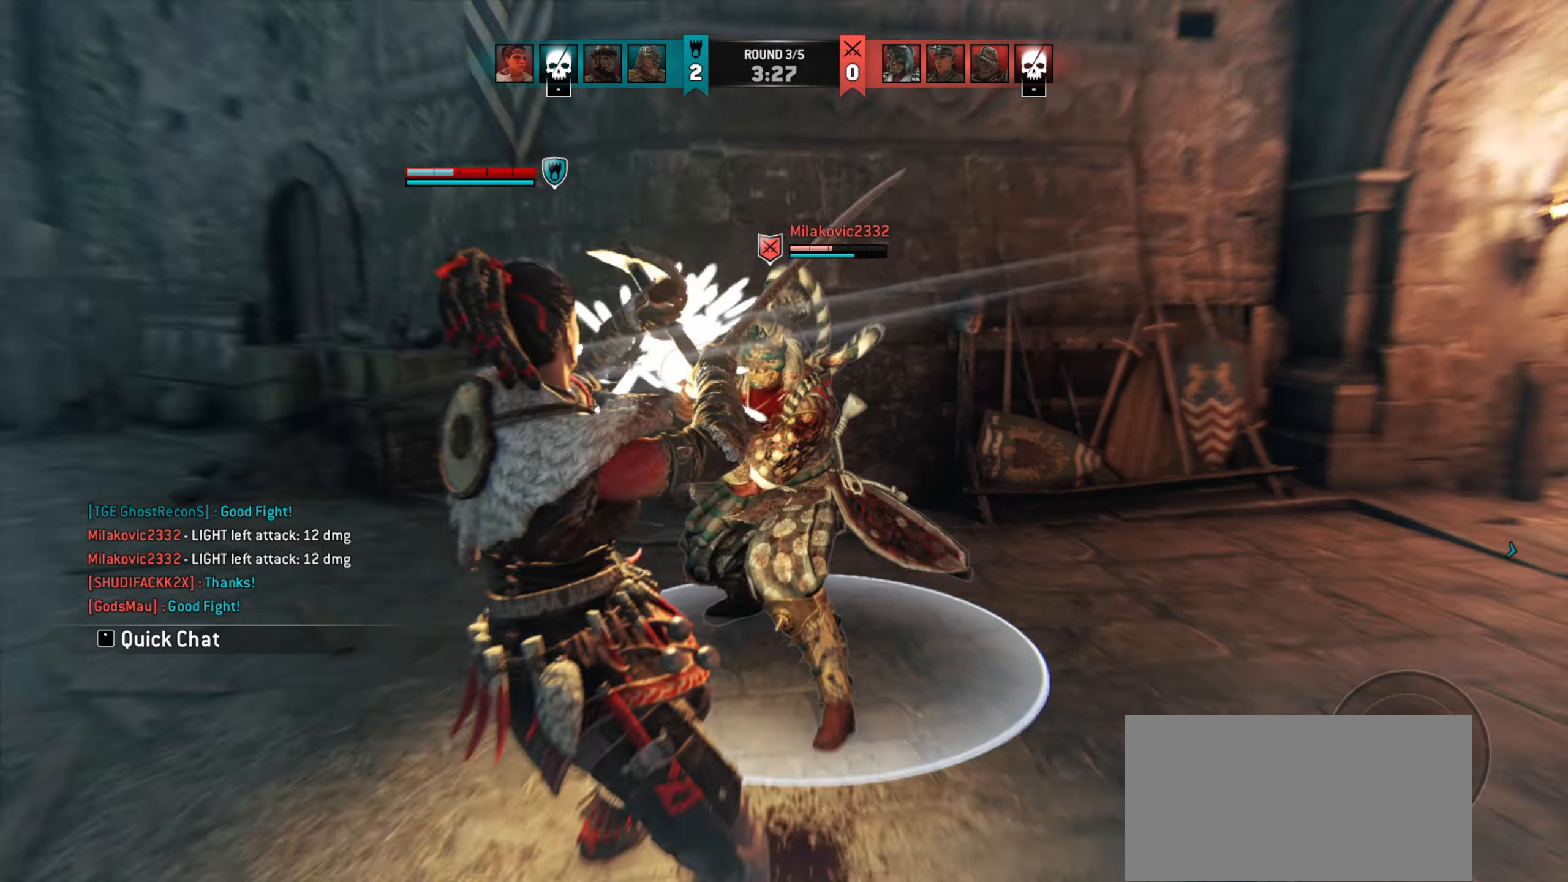
{"keys": ["w"], "mouse": [], "events": [[83, "w", "down"], [183, "a", "up"]]}
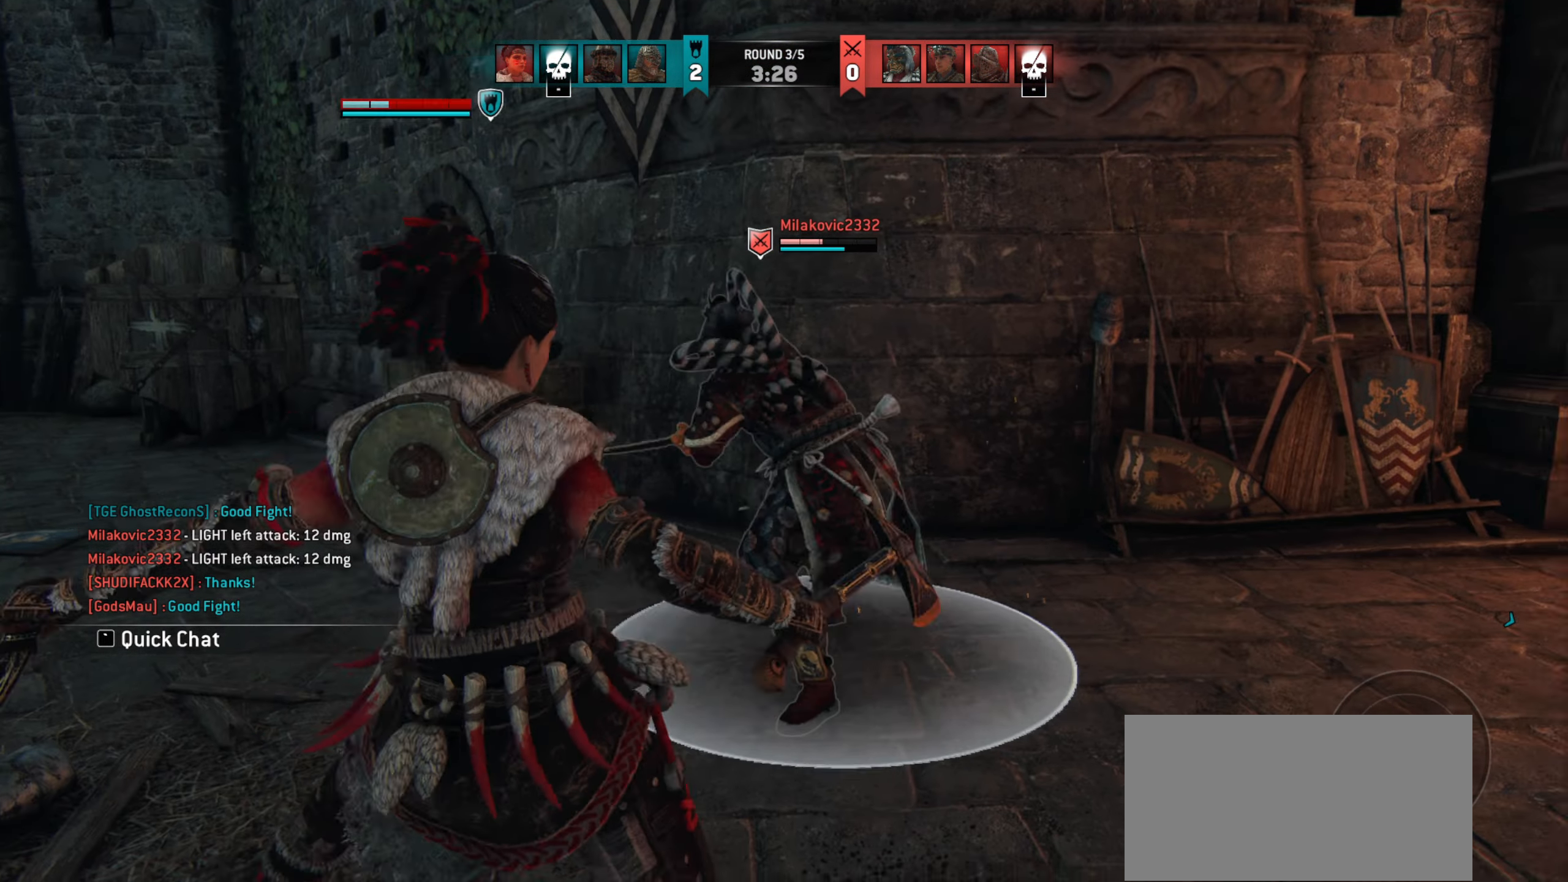
{"keys": ["w"], "mouse": []}
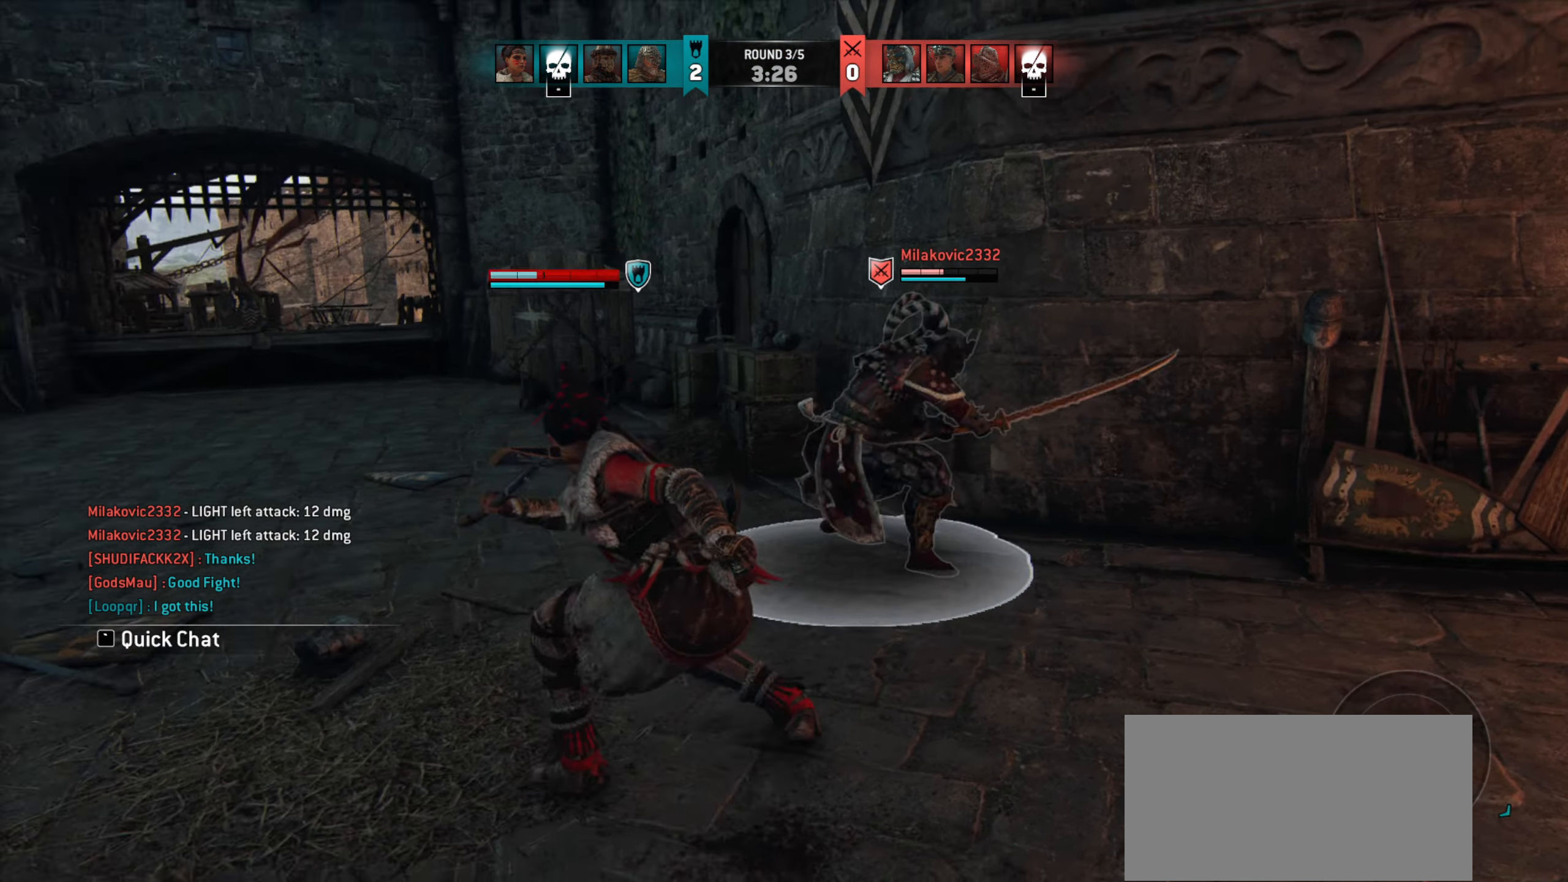
{"keys": [], "mouse": [], "events": [[483, "w", "up"]]}
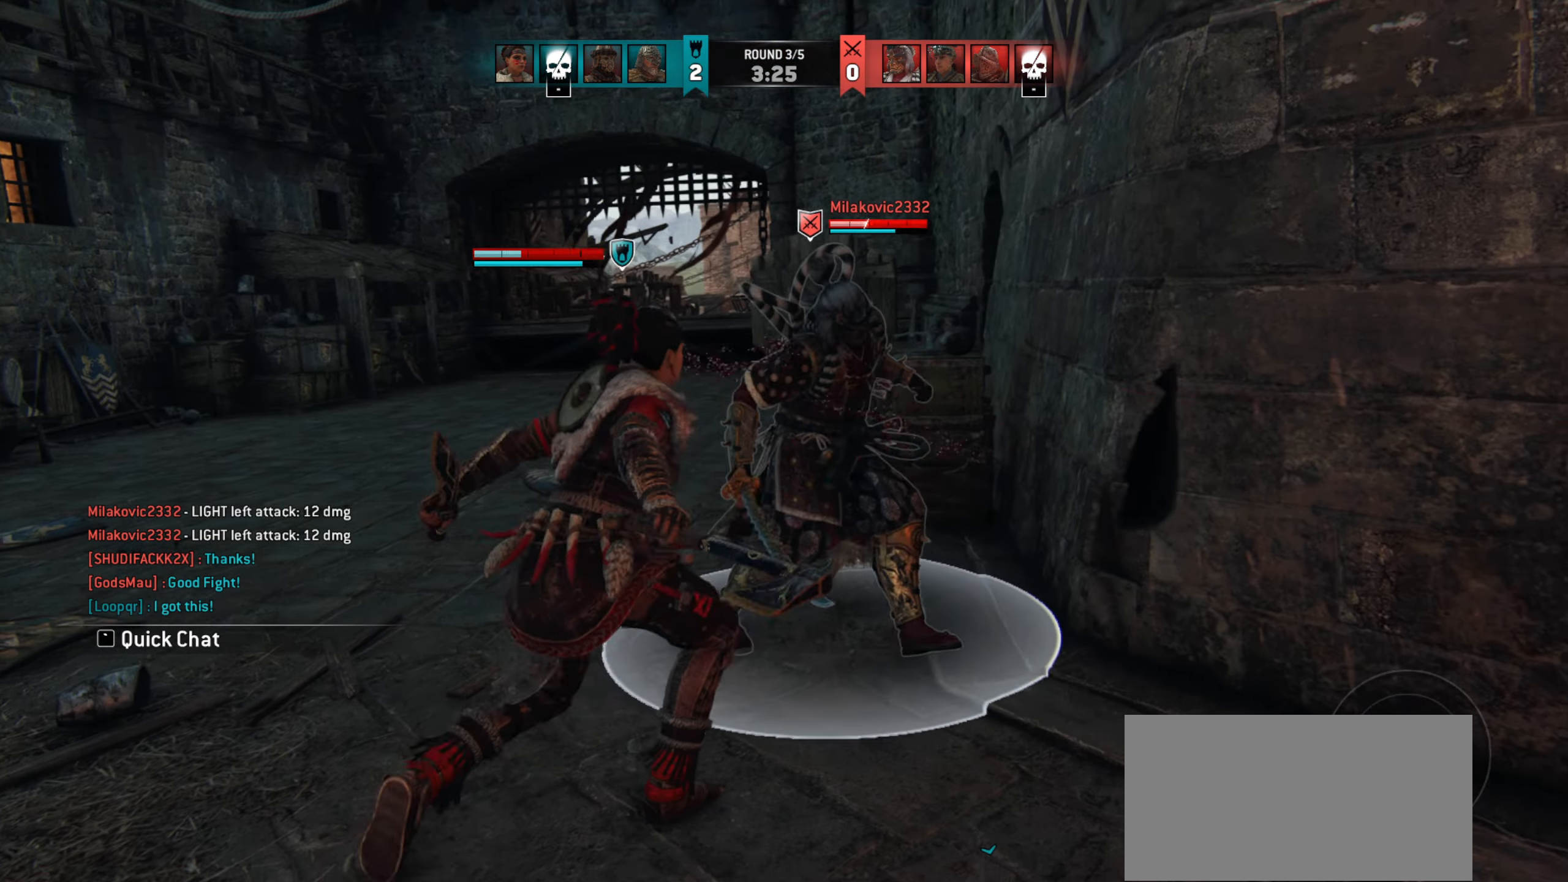
{"keys": ["w"], "mouse": [], "events": [[83, "w", "down"], [217, "mouse_left", "down"], [283, "mouse_left", "up"]]}
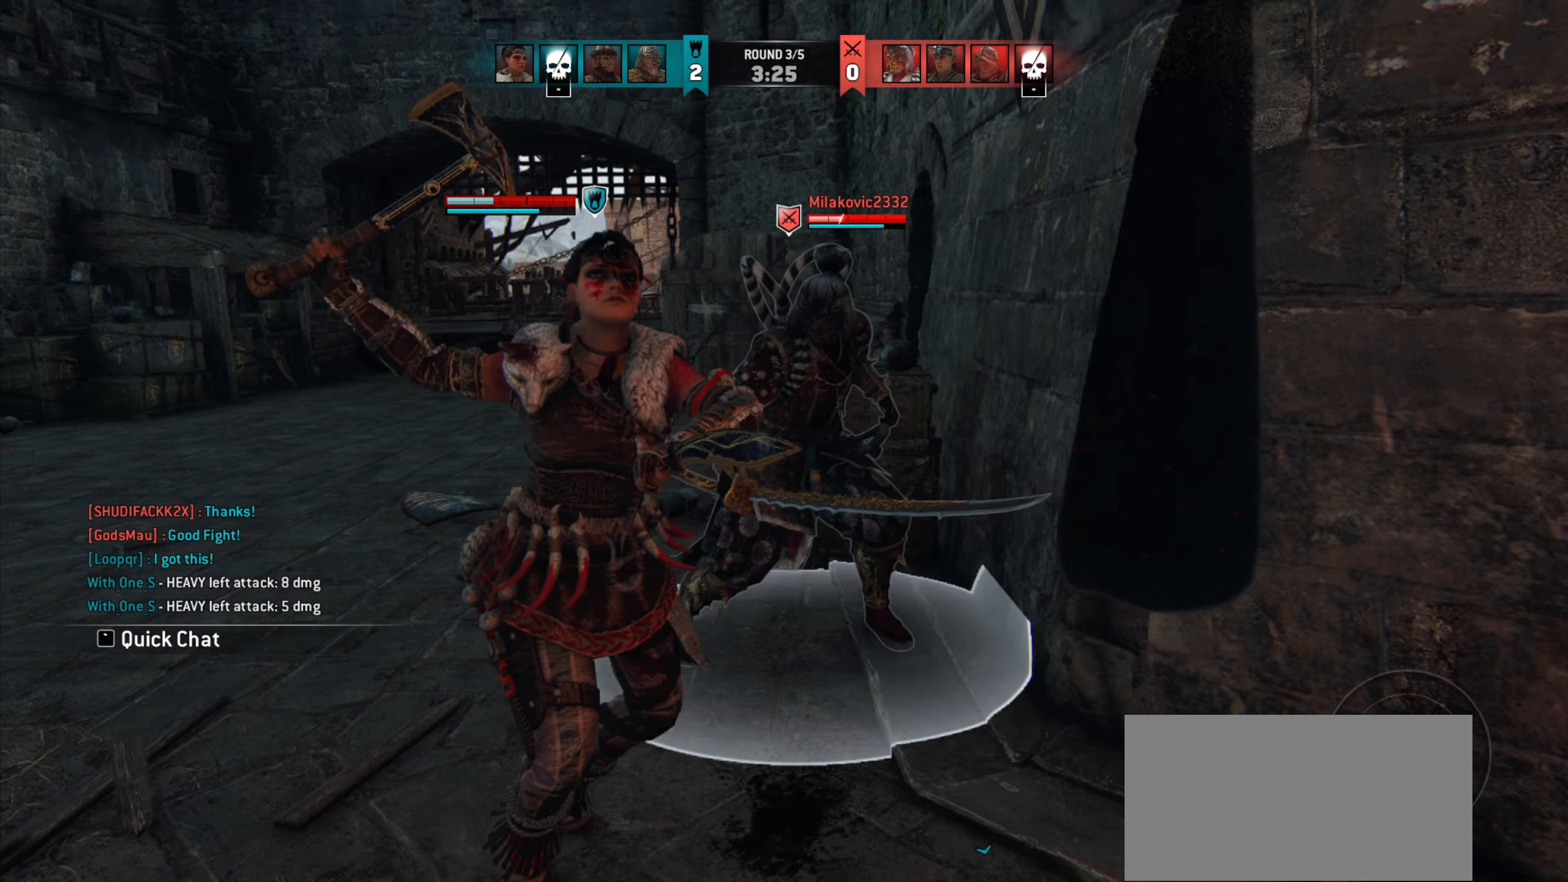
{"keys": ["a"], "mouse": [], "events": [[17, "a", "down"], [50, "w", "up"]]}
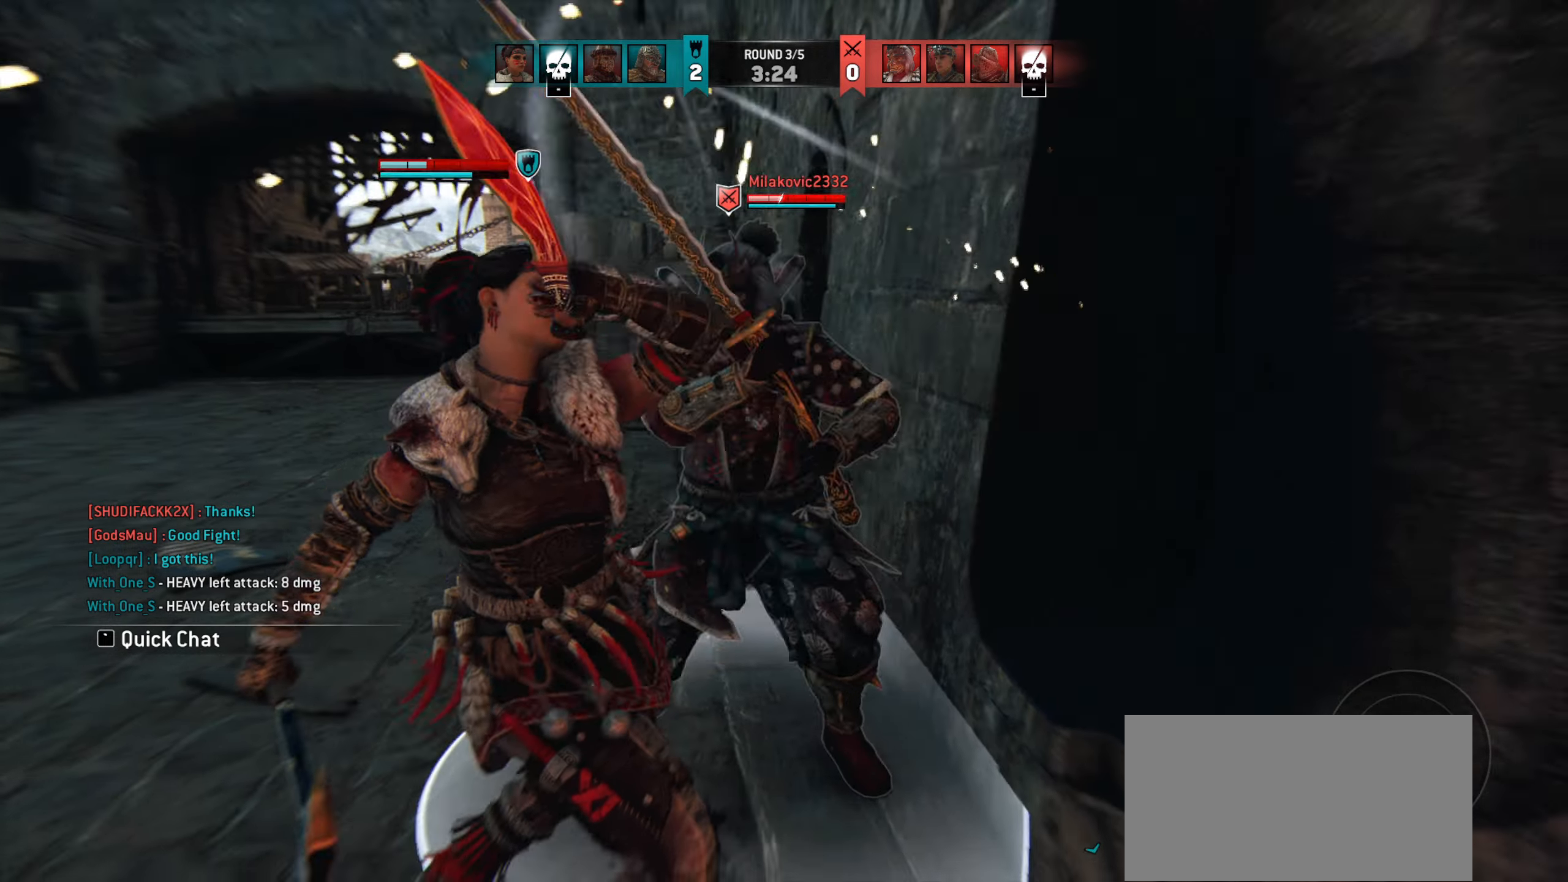
{"keys": ["a"], "mouse": [], "events": []}
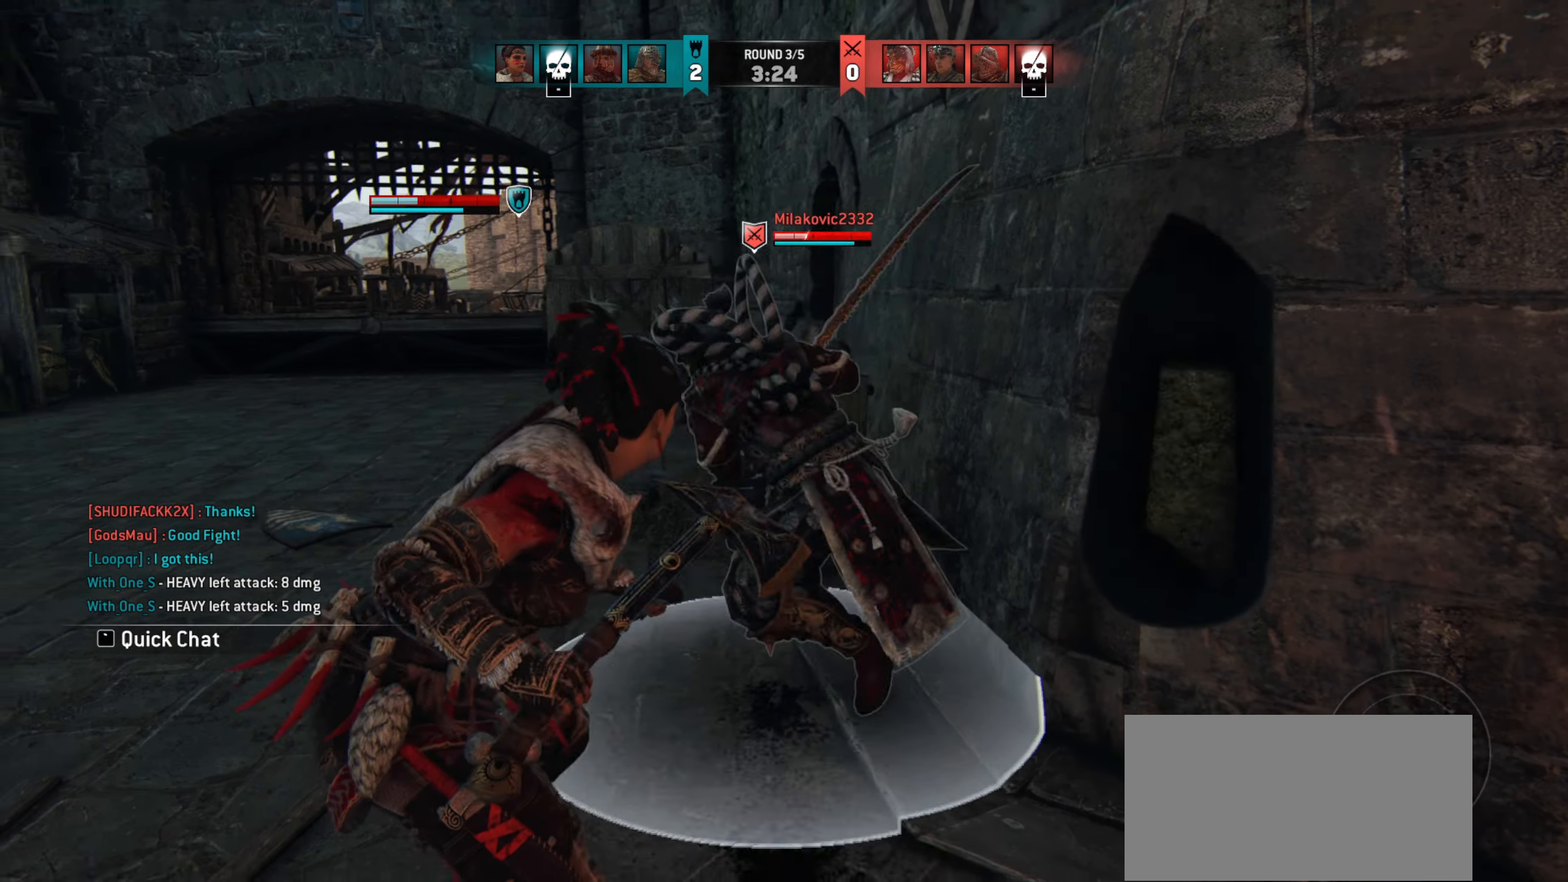
{"keys": ["a", "w"], "mouse": []}